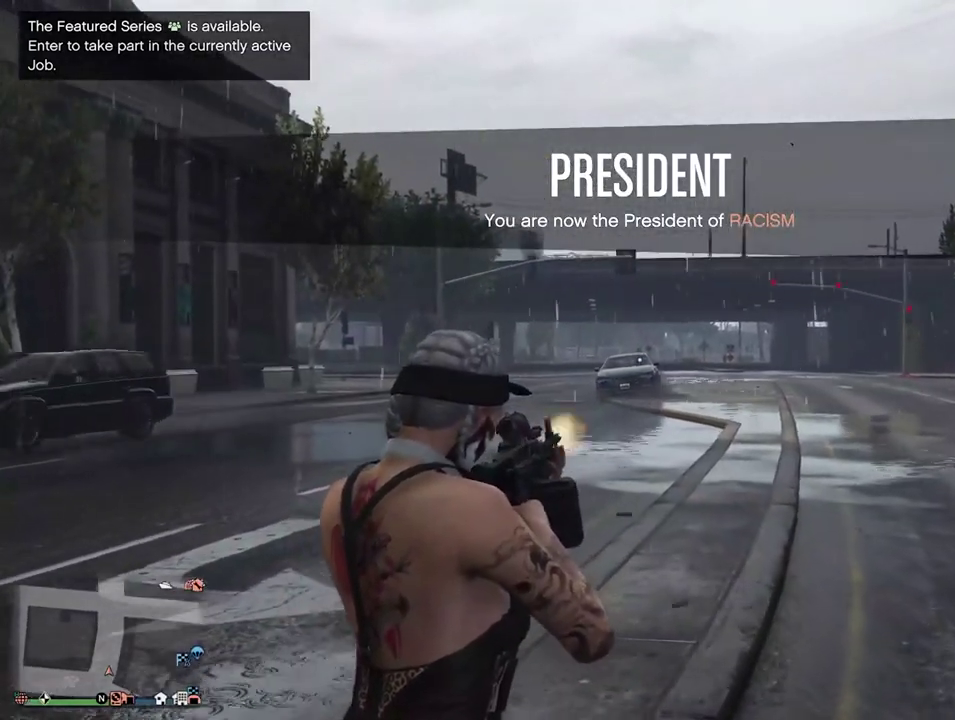
Gameplay with a controller (PlayStation layout); each line is a JSON object with the inputs held at the frame after it (dt_ms = milliseconds from this image to that frame). "events" lists button and stick changes between this image and that frame as [ms after this image, input, new state], when the widget could be followed in between.
{"dt_ms": 600, "buttons": [], "left_stick": "up", "right_stick": "center", "events": [[50, "right_stick", "center"], [417, "right_stick", "down-left"], [467, "right_stick", "center"], [500, "L2", "up"], [550, "R2", "up"]]}
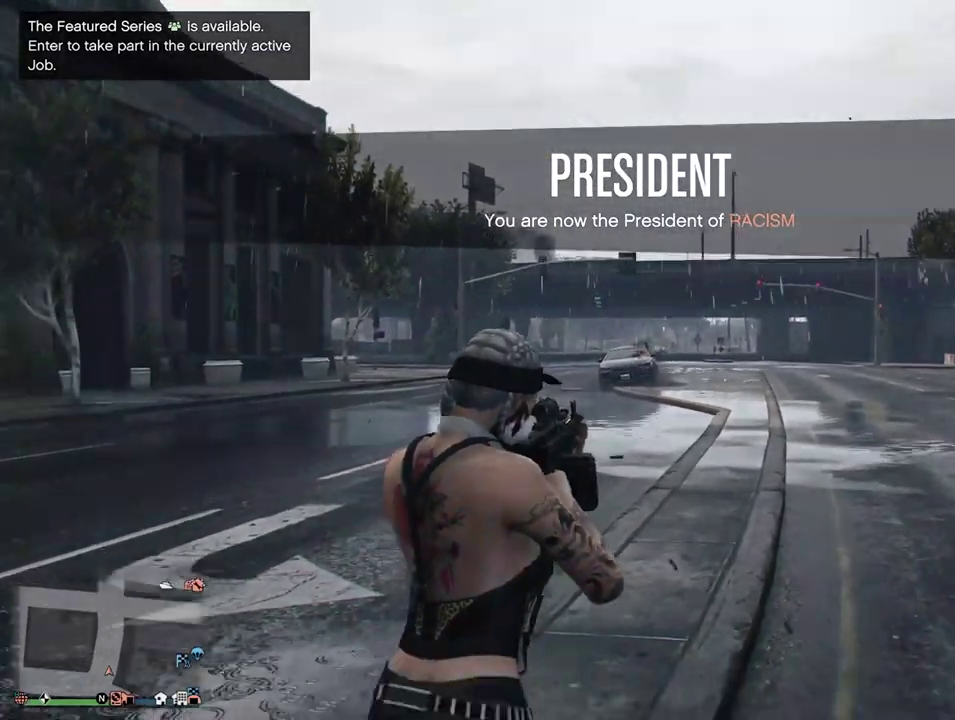
{"dt_ms": 600, "buttons": [], "left_stick": "up", "right_stick": "center", "events": [[17, "L1", "down"], [117, "right_stick", "down"], [200, "right_stick", "center"], [267, "L1", "up"], [417, "CROSS", "down"], [517, "CROSS", "up"]]}
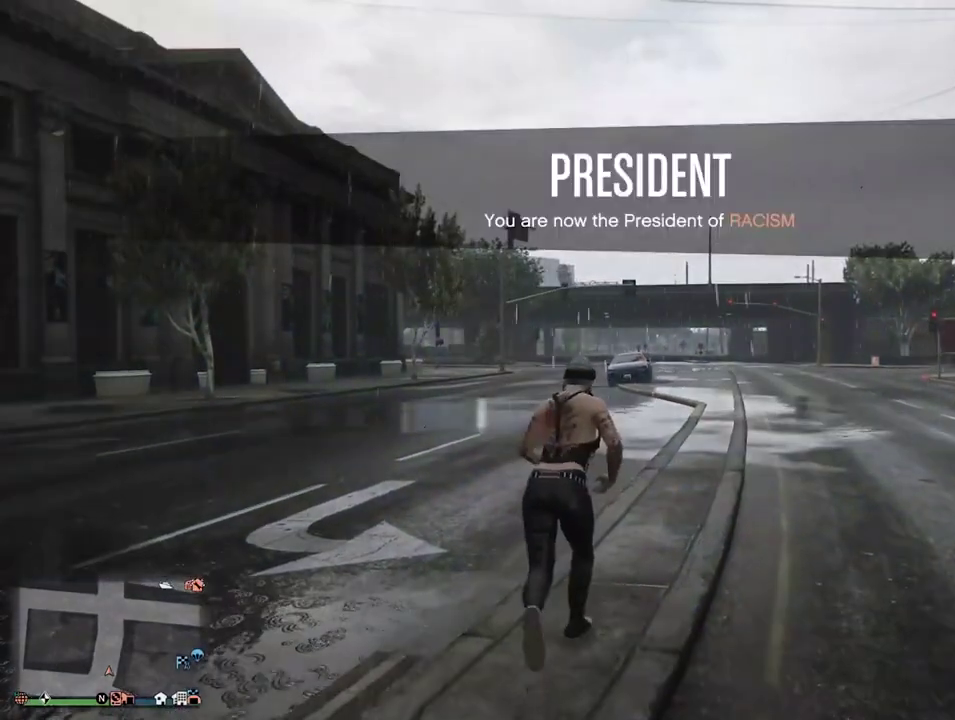
{"dt_ms": 400, "buttons": ["CROSS"], "left_stick": "up", "right_stick": "center", "events": [[17, "CROSS", "down"], [67, "CROSS", "up"], [167, "CROSS", "down"], [250, "CROSS", "up"], [350, "CROSS", "down"]]}
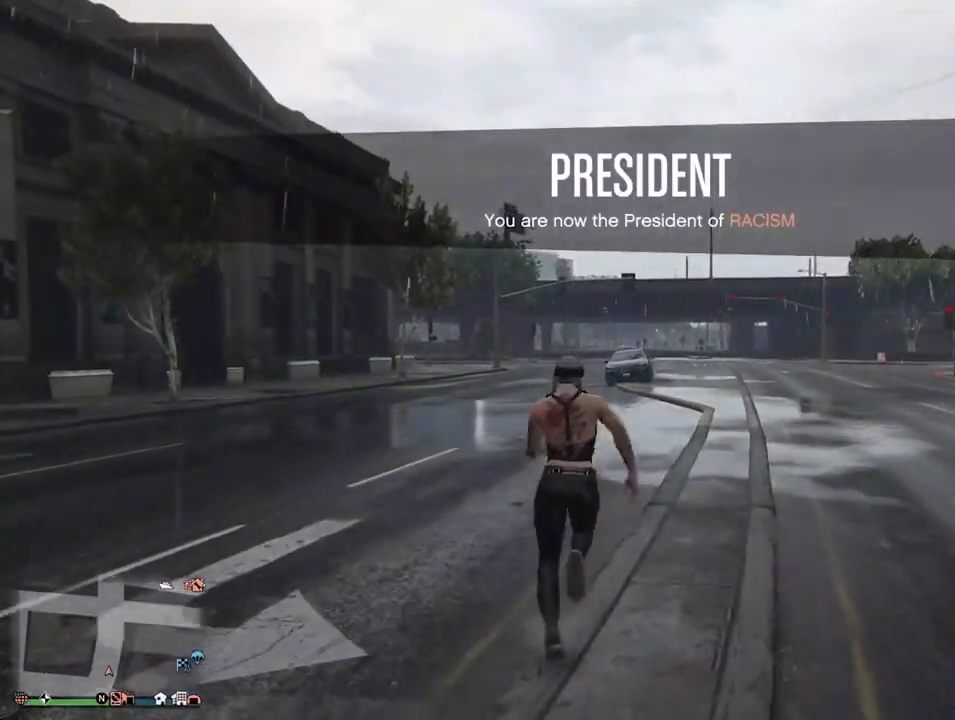
{"dt_ms": 600, "buttons": [], "left_stick": "up-right", "right_stick": "center", "events": [[17, "CROSS", "up"], [117, "CROSS", "down"], [183, "CROSS", "up"], [300, "CROSS", "down"], [350, "CROSS", "up"], [450, "CROSS", "down"], [533, "CROSS", "up"], [533, "left_stick", "down-left"], [583, "left_stick", "up-right"]]}
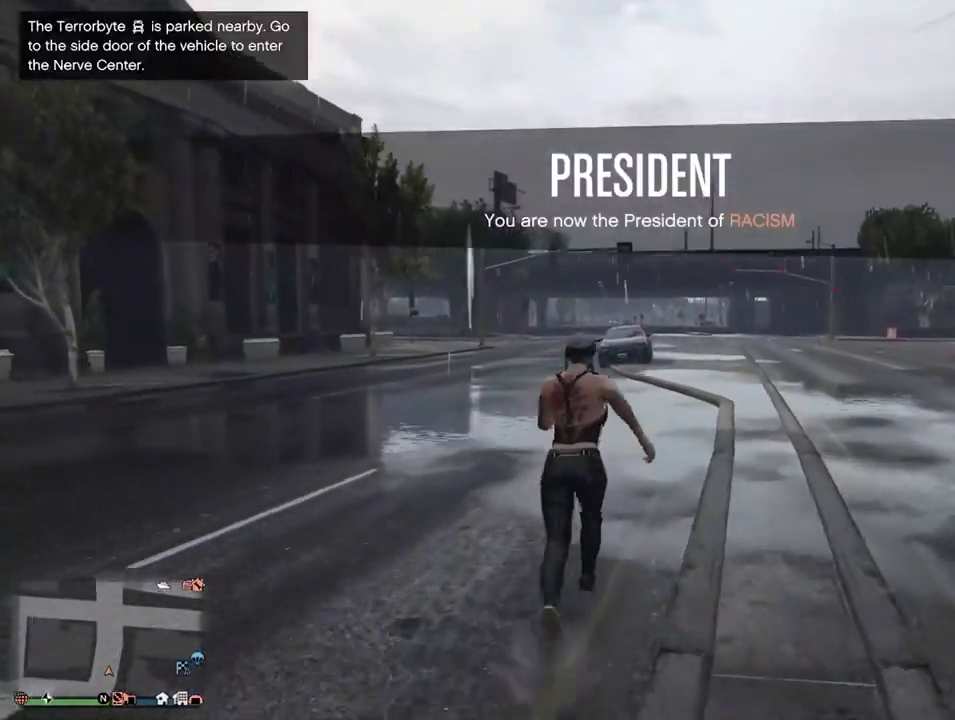
{"dt_ms": 400, "buttons": ["CROSS"], "left_stick": "up", "right_stick": "center", "events": [[33, "CROSS", "down"], [33, "left_stick", "up"], [100, "CROSS", "up"], [217, "CROSS", "down"], [283, "CROSS", "up"], [383, "CROSS", "down"]]}
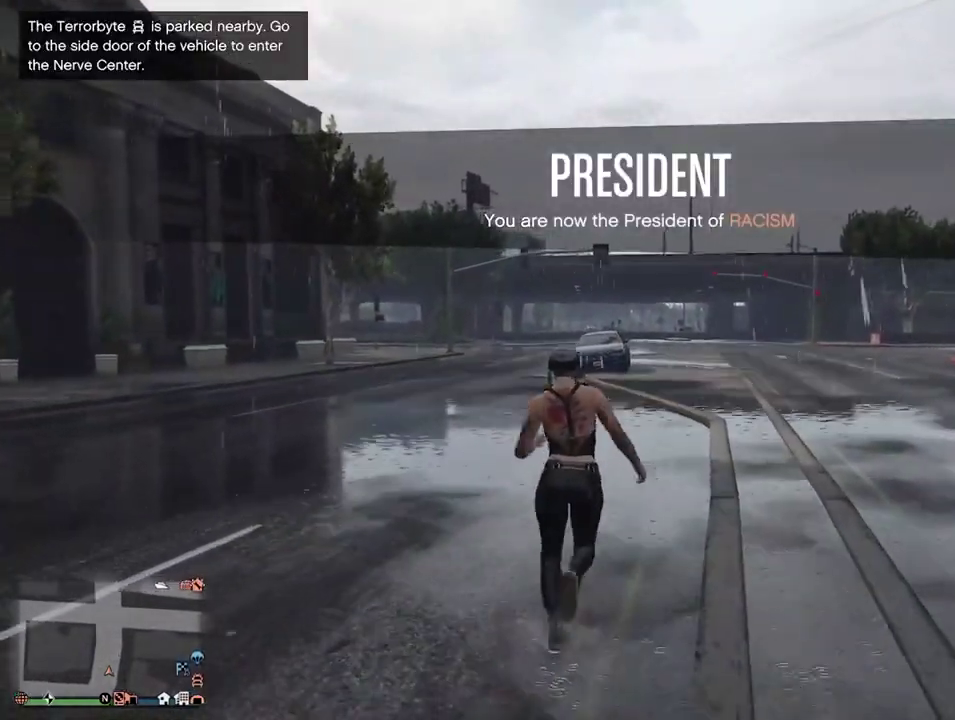
{"dt_ms": 500, "buttons": [], "left_stick": "up", "right_stick": "center", "events": [[67, "CROSS", "up"], [183, "CROSS", "down"], [233, "CROSS", "up"]]}
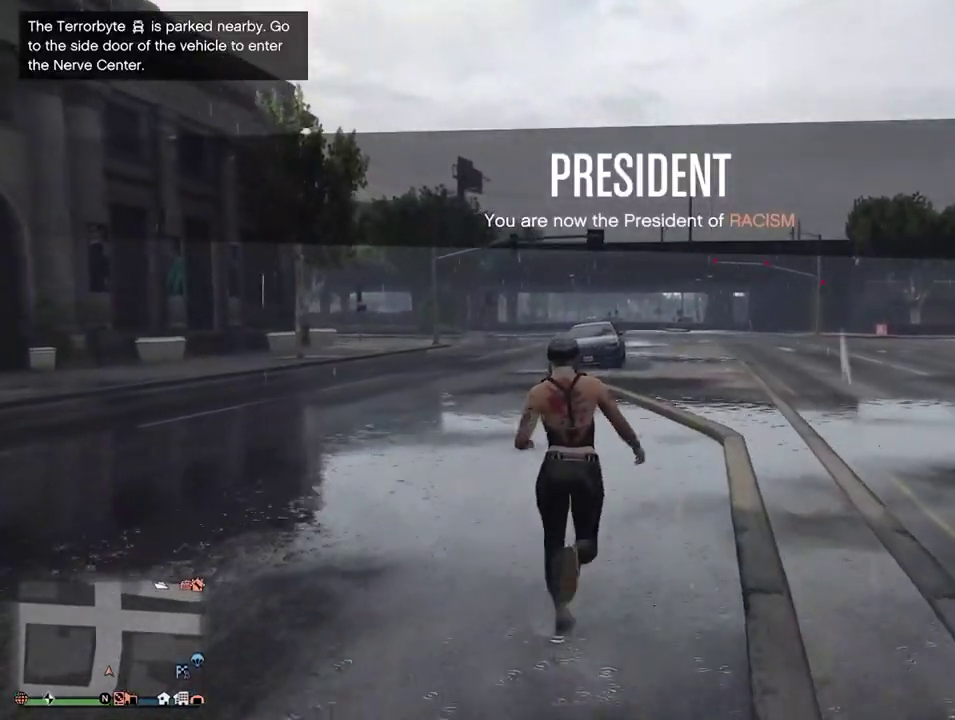
{"dt_ms": 500, "buttons": [], "left_stick": "up", "right_stick": "center", "events": [[17, "CROSS", "down"], [67, "CROSS", "up"], [150, "left_stick", "up-right"], [167, "CROSS", "down"], [233, "CROSS", "up"], [283, "left_stick", "up"], [350, "CROSS", "down"], [417, "CROSS", "up"]]}
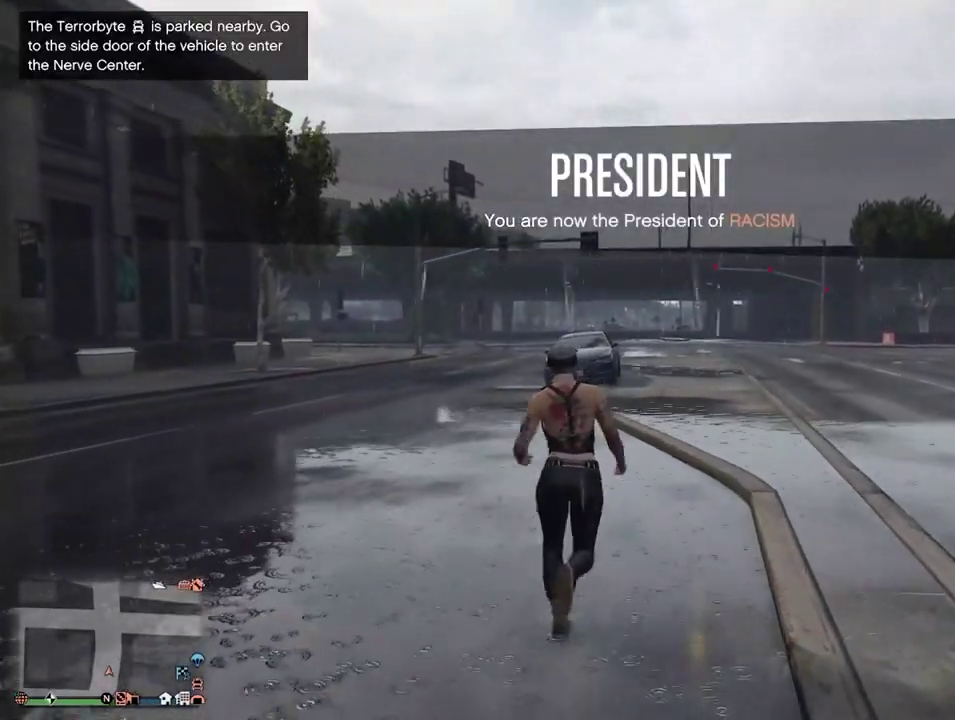
{"dt_ms": 400, "buttons": ["CROSS"], "left_stick": "up", "right_stick": "center", "events": [[33, "CROSS", "down"], [50, "left_stick", "up-right"], [100, "CROSS", "up"], [183, "left_stick", "up"], [200, "CROSS", "down"], [267, "CROSS", "up"], [383, "CROSS", "down"]]}
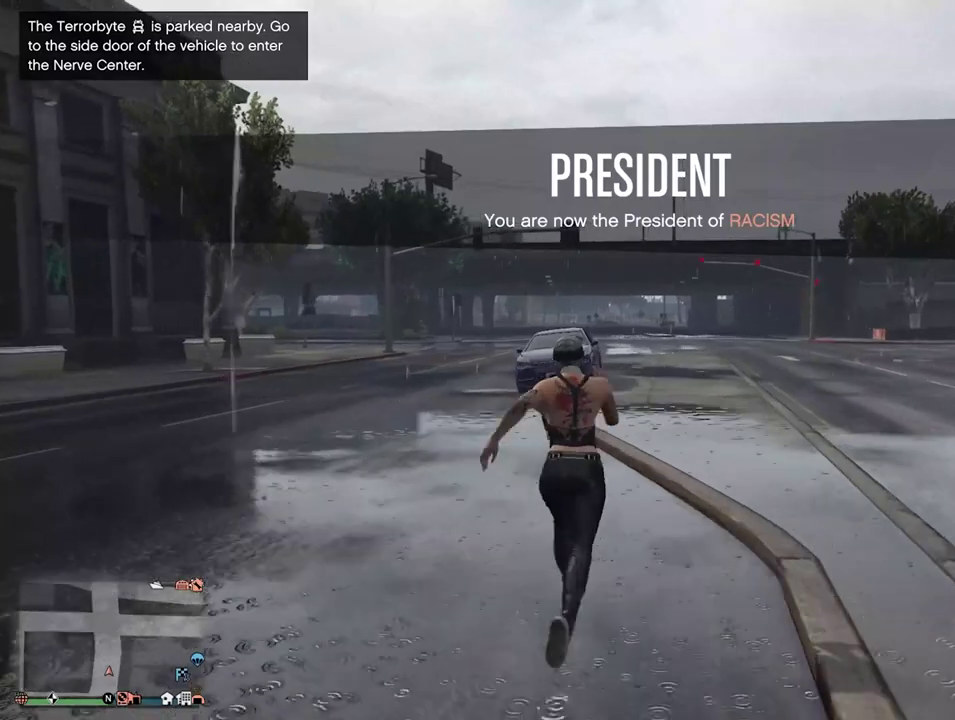
{"dt_ms": 600, "buttons": [], "left_stick": "up", "right_stick": "center", "events": [[33, "left_stick", "up-right"], [50, "CROSS", "up"], [117, "left_stick", "up"], [150, "CROSS", "down"], [233, "CROSS", "up"], [333, "CROSS", "down"], [383, "CROSS", "up"], [483, "CROSS", "down"], [550, "CROSS", "up"]]}
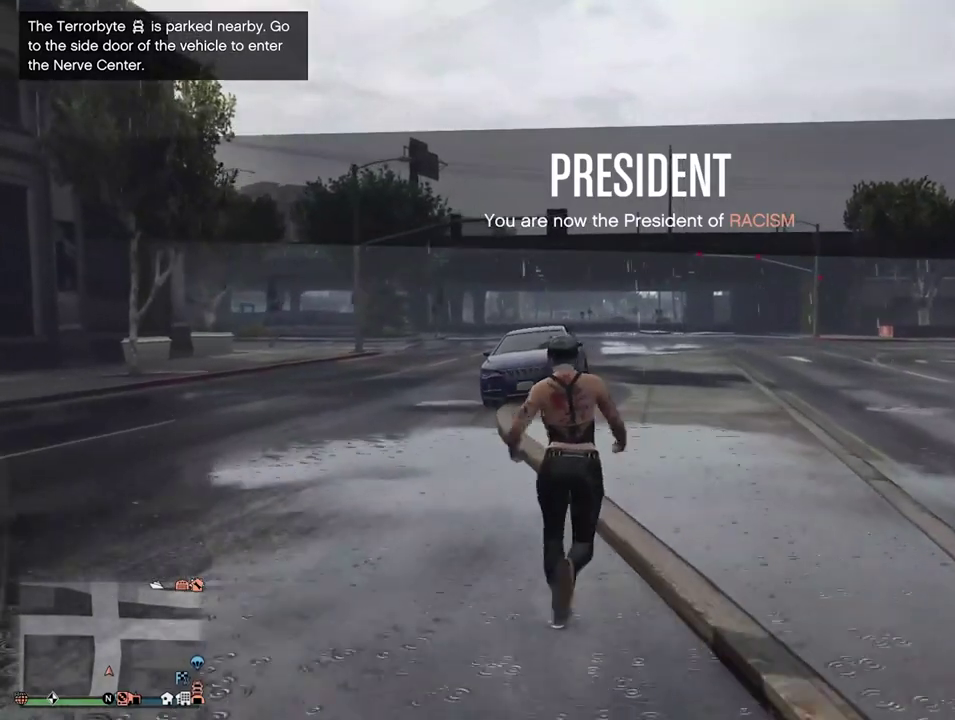
{"dt_ms": 300, "buttons": ["CROSS"], "left_stick": "up", "right_stick": "center", "events": [[83, "CROSS", "down"], [150, "CROSS", "up"], [267, "CROSS", "down"]]}
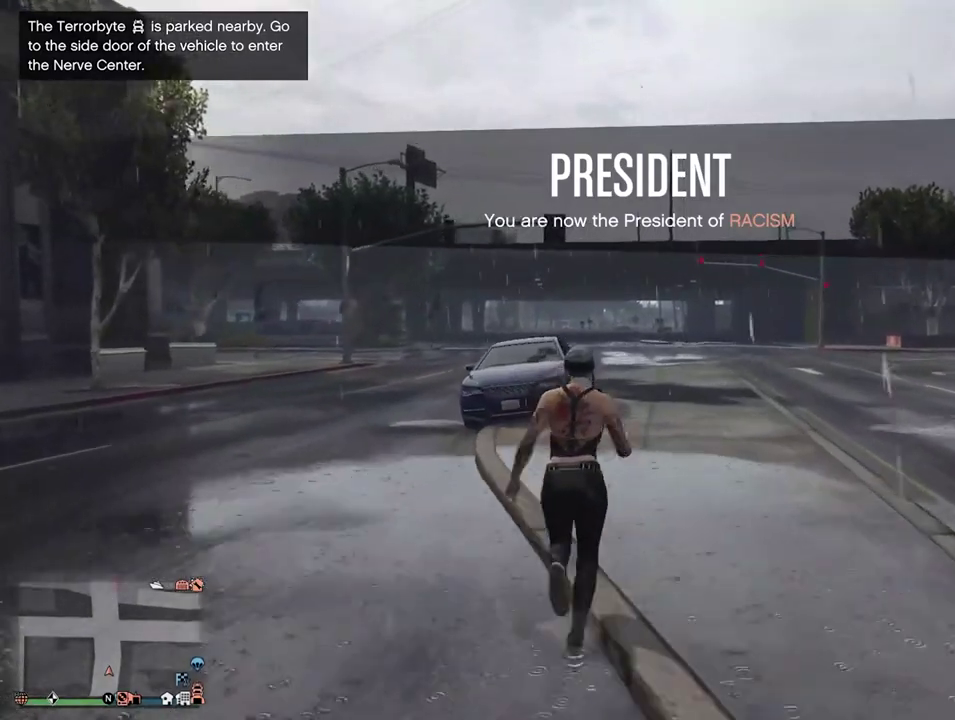
{"dt_ms": 700, "buttons": ["TRIANGLE"], "left_stick": "up", "right_stick": "center", "events": [[33, "CROSS", "up"], [150, "CROSS", "down"], [200, "CROSS", "up"], [283, "CROSS", "down"], [383, "CROSS", "up"], [650, "TRIANGLE", "down"]]}
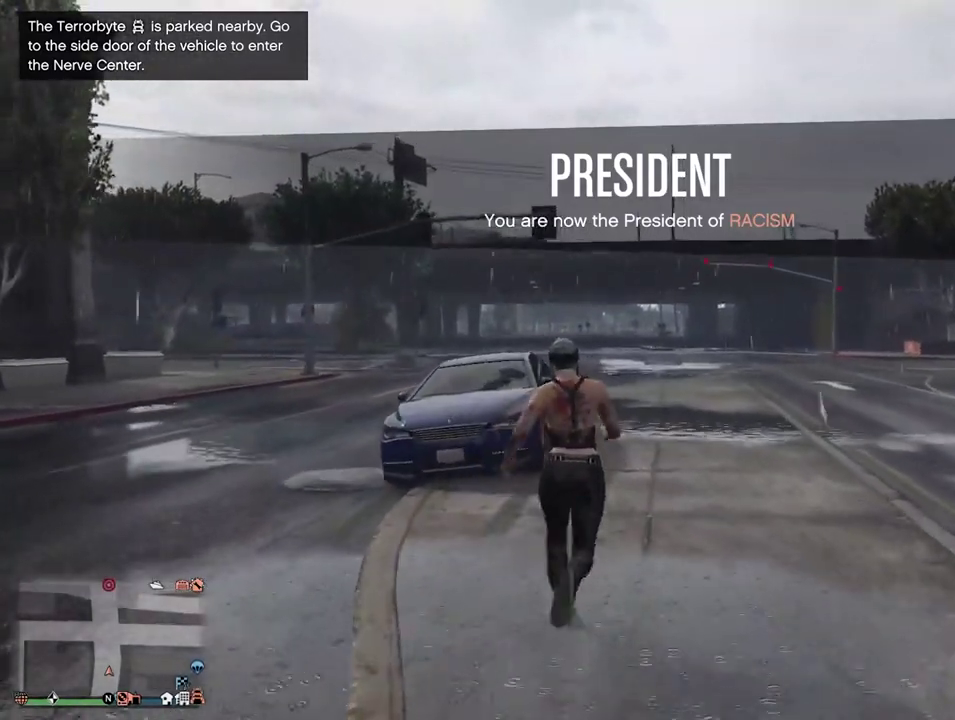
{"dt_ms": 300, "buttons": [], "left_stick": "center", "right_stick": "center", "events": [[33, "left_stick", "center"], [50, "TRIANGLE", "up"]]}
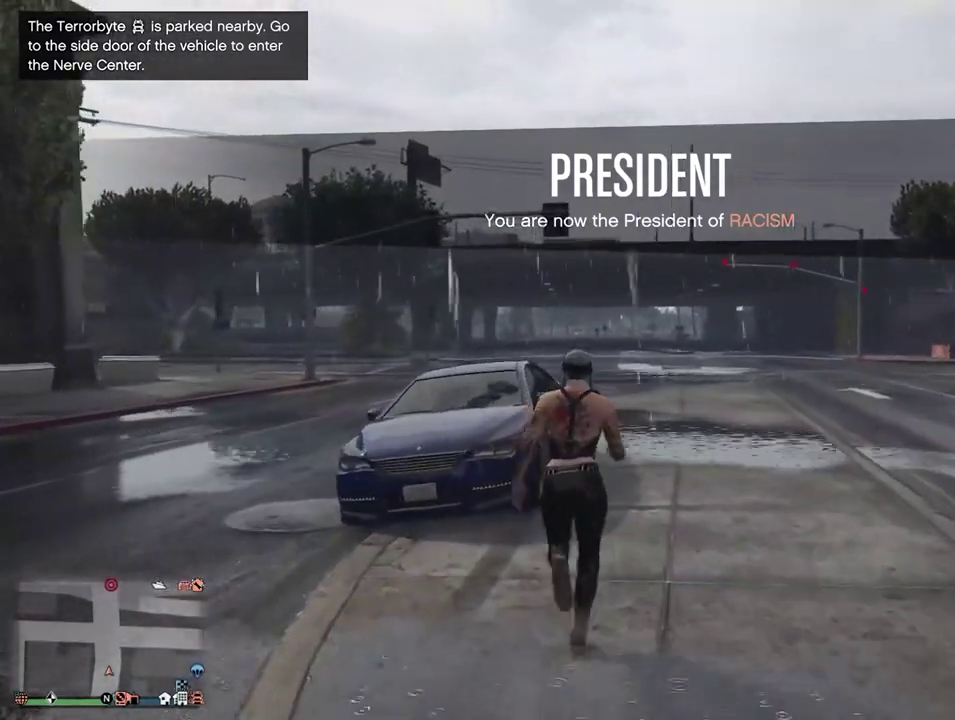
{"dt_ms": 900, "buttons": [], "left_stick": "center", "right_stick": "center", "events": [[250, "DPAD_DOWN", "down"], [317, "DPAD_DOWN", "up"], [400, "DPAD_DOWN", "down"], [517, "DPAD_DOWN", "up"]]}
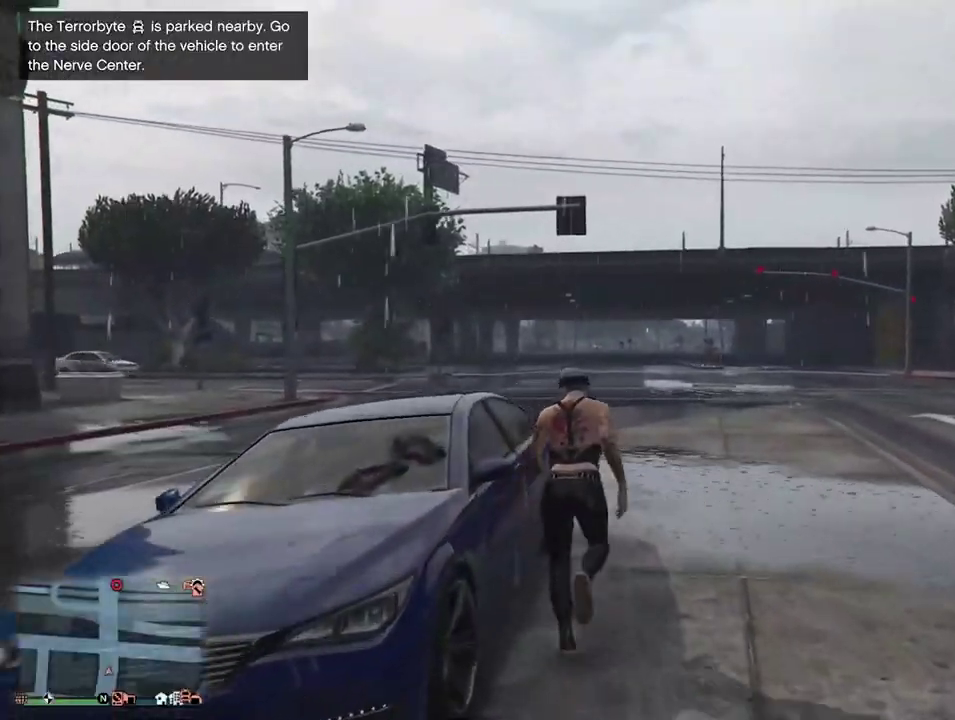
{"dt_ms": 300, "buttons": ["DPAD_DOWN"], "left_stick": "center", "right_stick": "center", "events": [[250, "DPAD_DOWN", "down"]]}
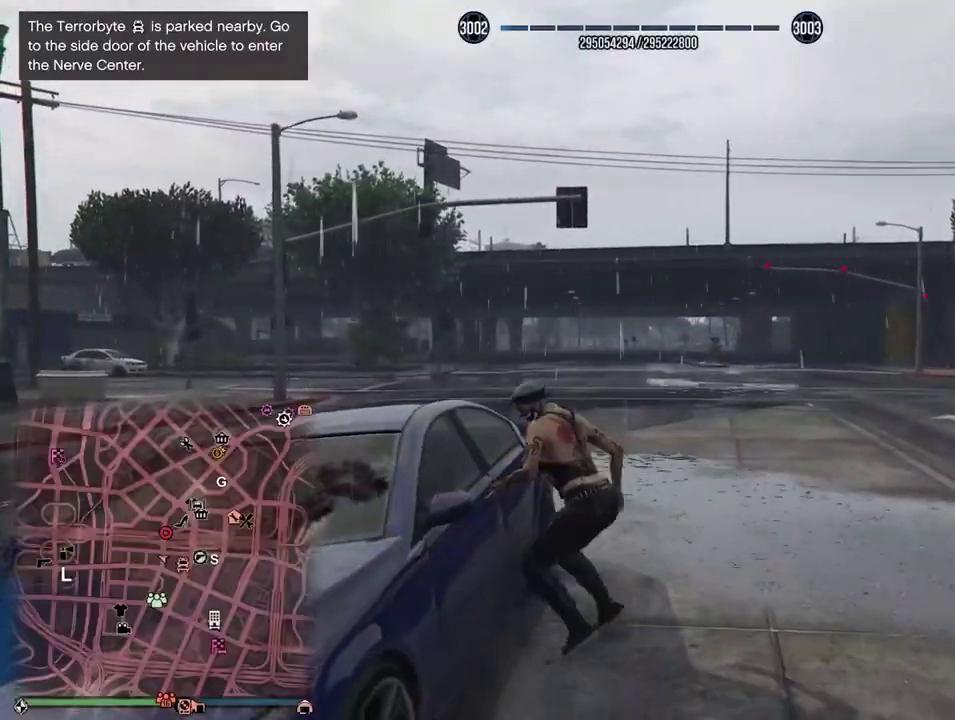
{"dt_ms": 500, "buttons": [], "left_stick": "center", "right_stick": "left", "events": [[50, "DPAD_DOWN", "up"], [500, "right_stick", "left"]]}
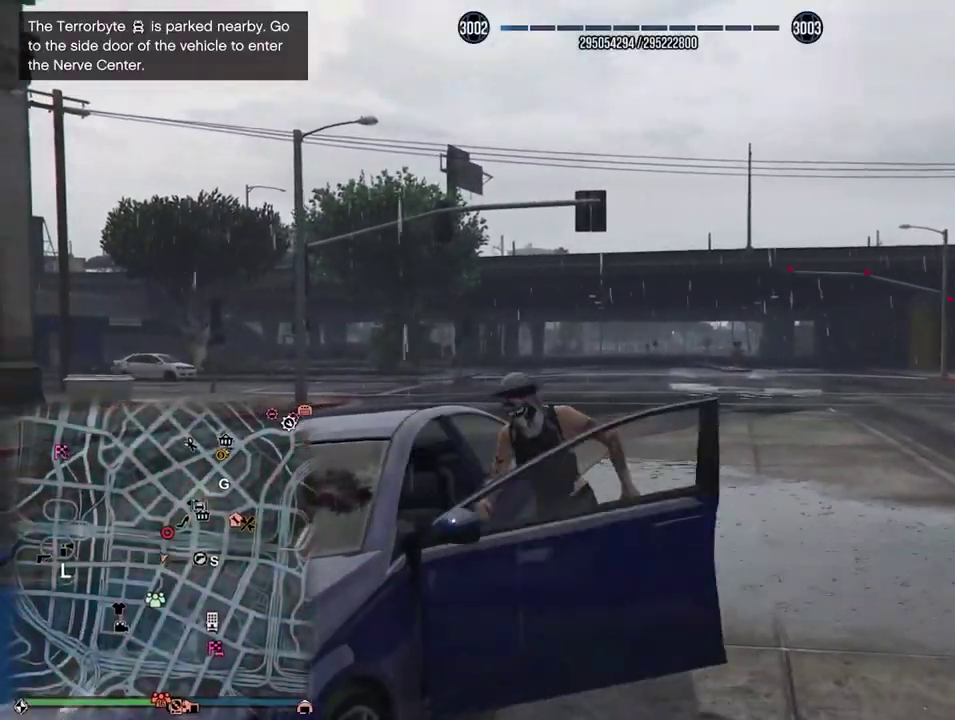
{"dt_ms": 500, "buttons": [], "left_stick": "center", "right_stick": "left", "events": [[367, "DPAD_DOWN", "down"], [450, "DPAD_DOWN", "up"]]}
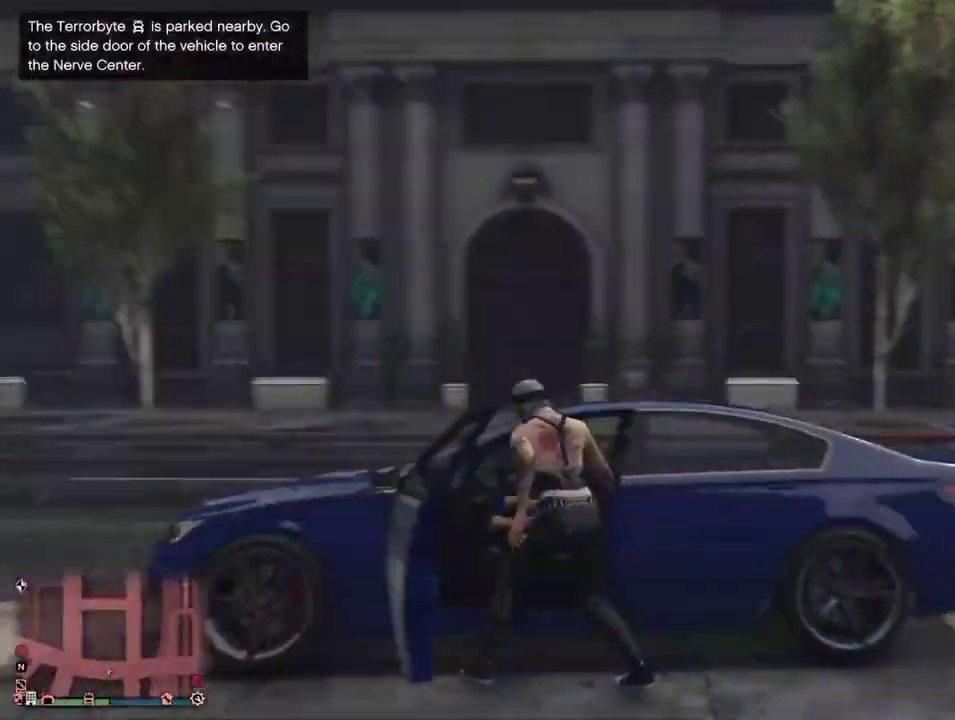
{"dt_ms": 500, "buttons": [], "left_stick": "center", "right_stick": "down-left", "events": [[183, "right_stick", "center"], [467, "right_stick", "down-left"]]}
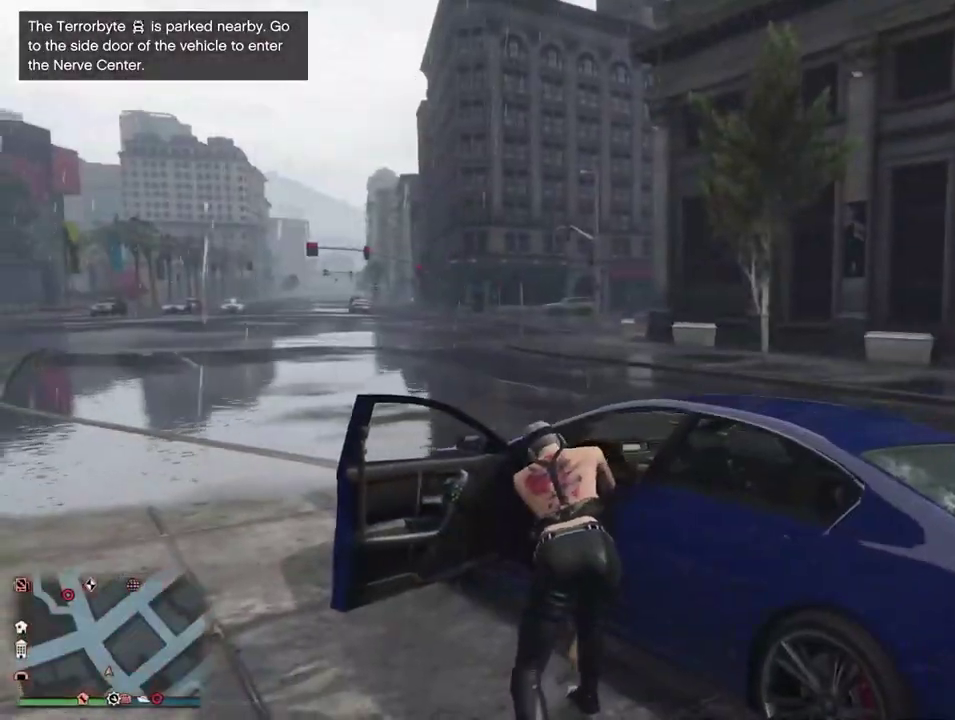
{"dt_ms": 400, "buttons": [], "left_stick": "center", "right_stick": "left", "events": [[150, "right_stick", "center"], [267, "right_stick", "down-left"], [333, "right_stick", "left"]]}
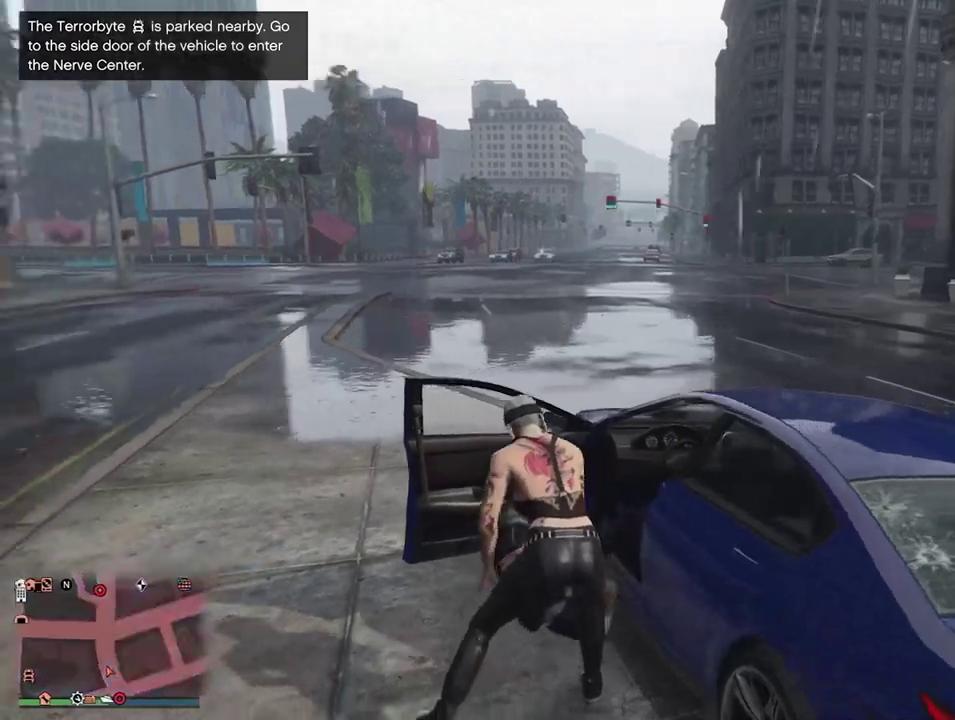
{"dt_ms": 600, "buttons": [], "left_stick": "center", "right_stick": "center", "events": [[317, "right_stick", "center"]]}
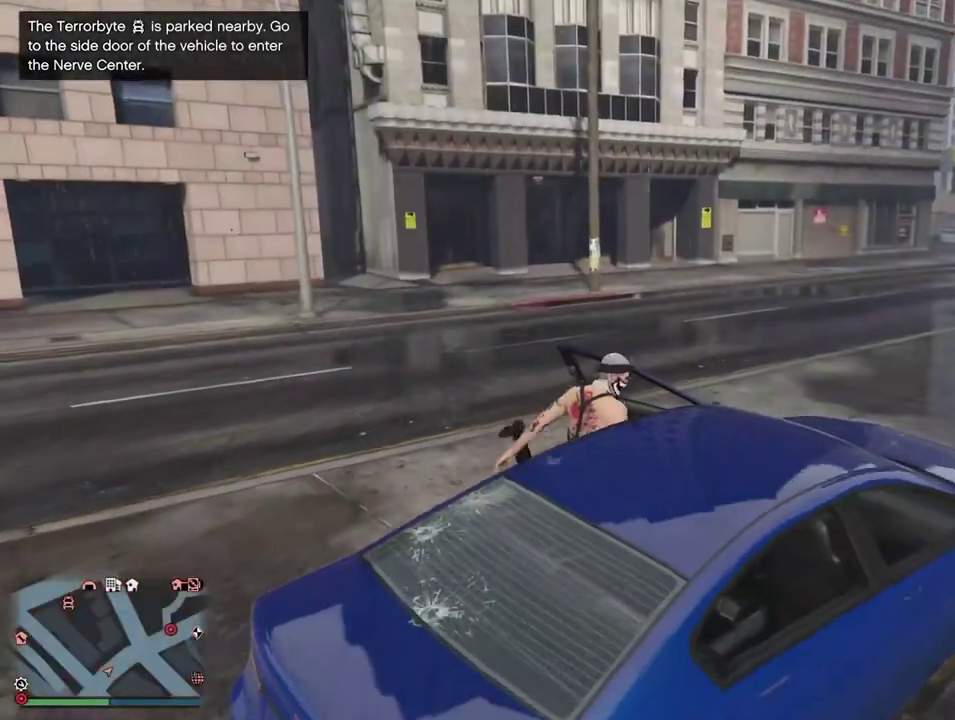
{"dt_ms": 300, "buttons": ["R2"], "left_stick": "left", "right_stick": "center", "events": [[200, "R2", "down"], [250, "left_stick", "left"]]}
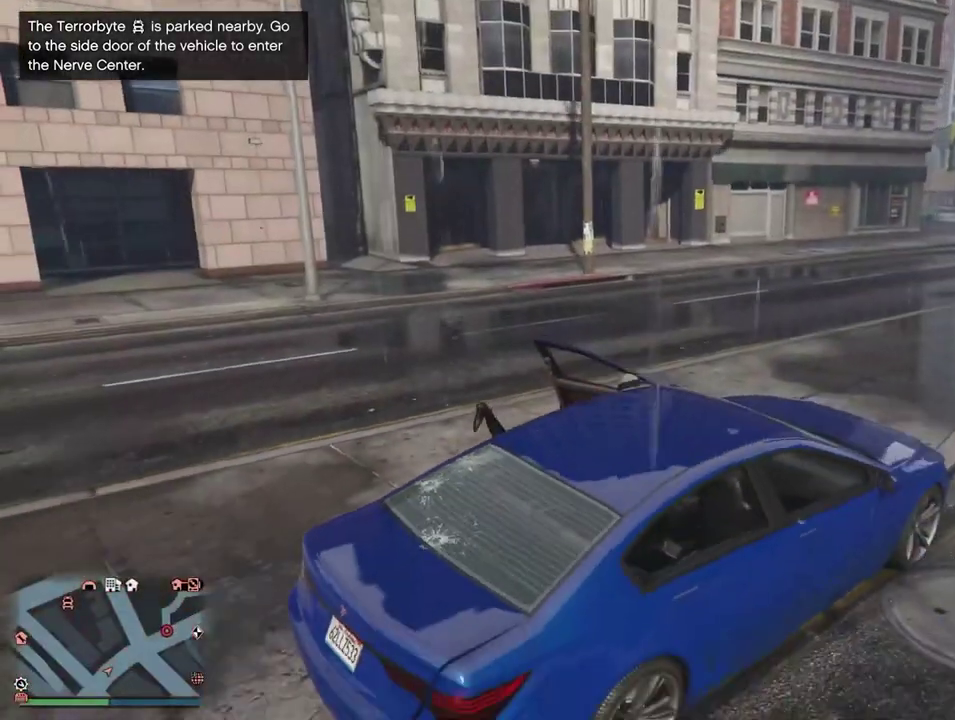
{"dt_ms": 700, "buttons": ["R2"], "left_stick": "left", "right_stick": "center", "events": [[150, "right_stick", "left"], [217, "right_stick", "center"]]}
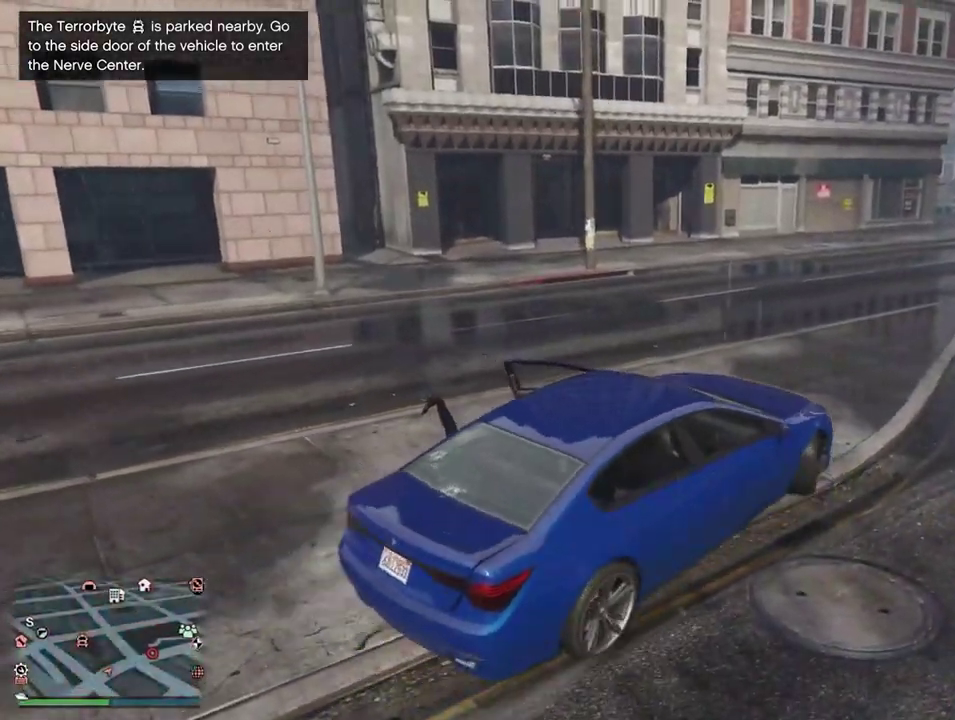
{"dt_ms": 500, "buttons": ["R2"], "left_stick": "left", "right_stick": "center", "events": []}
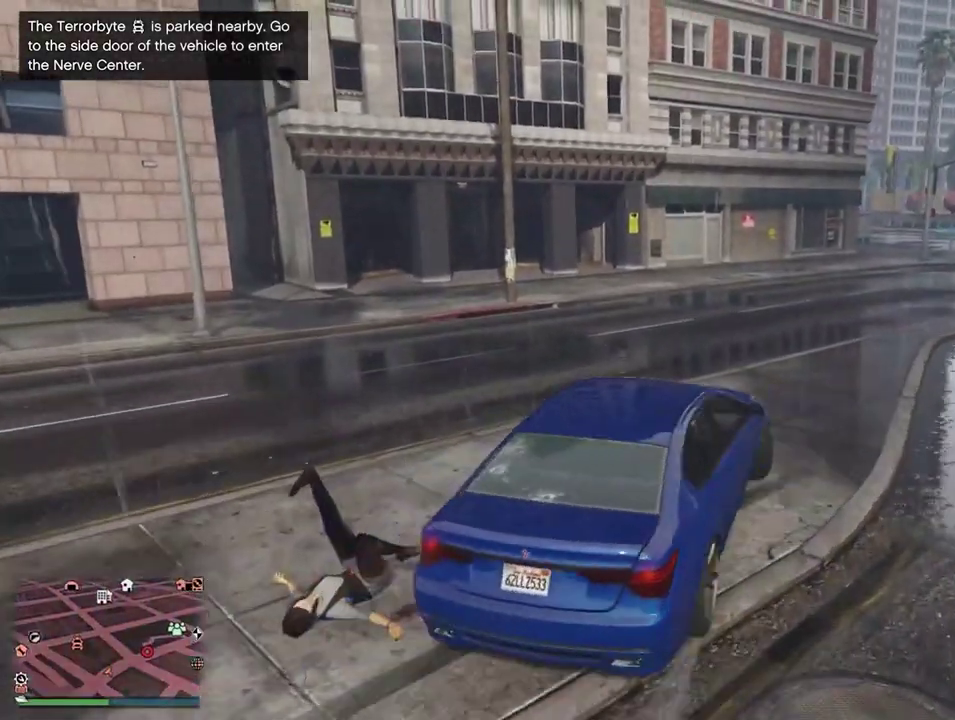
{"dt_ms": 500, "buttons": ["R2"], "left_stick": "left", "right_stick": "center", "events": []}
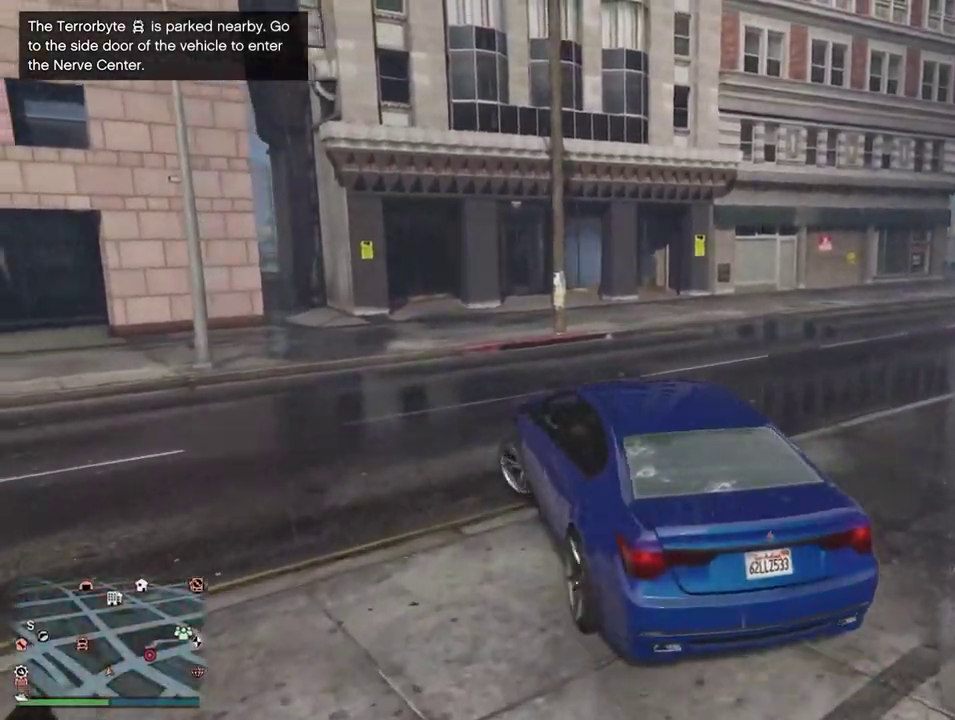
{"dt_ms": 400, "buttons": [], "left_stick": "right", "right_stick": "center", "events": [[333, "left_stick", "right"], [350, "R2", "up"]]}
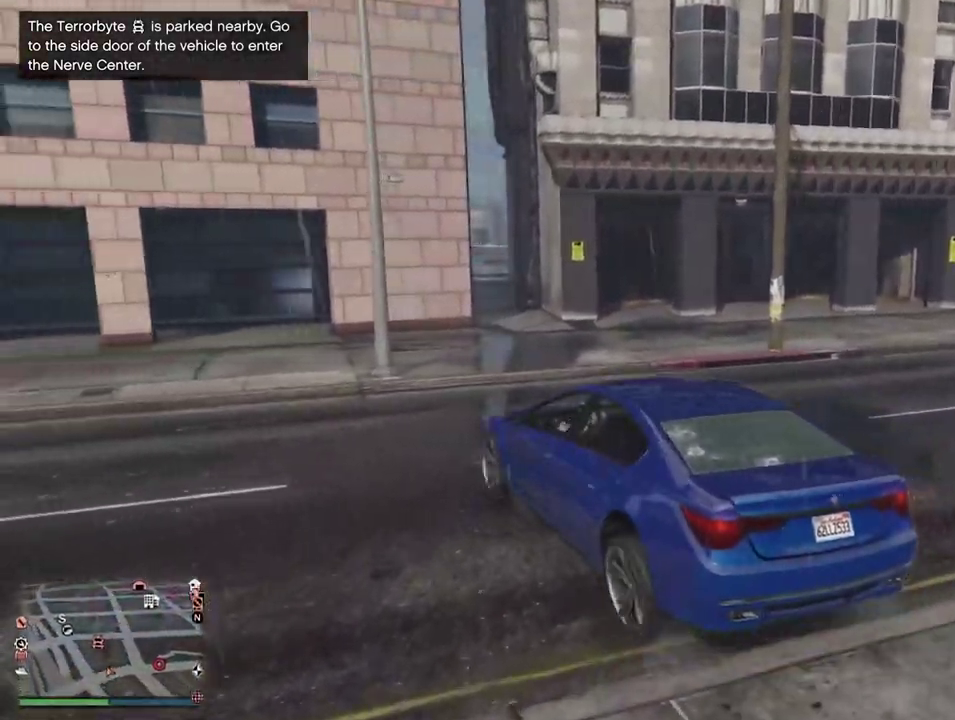
{"dt_ms": 600, "buttons": [], "left_stick": "right", "right_stick": "center", "events": [[383, "left_stick", "center"], [483, "left_stick", "right"]]}
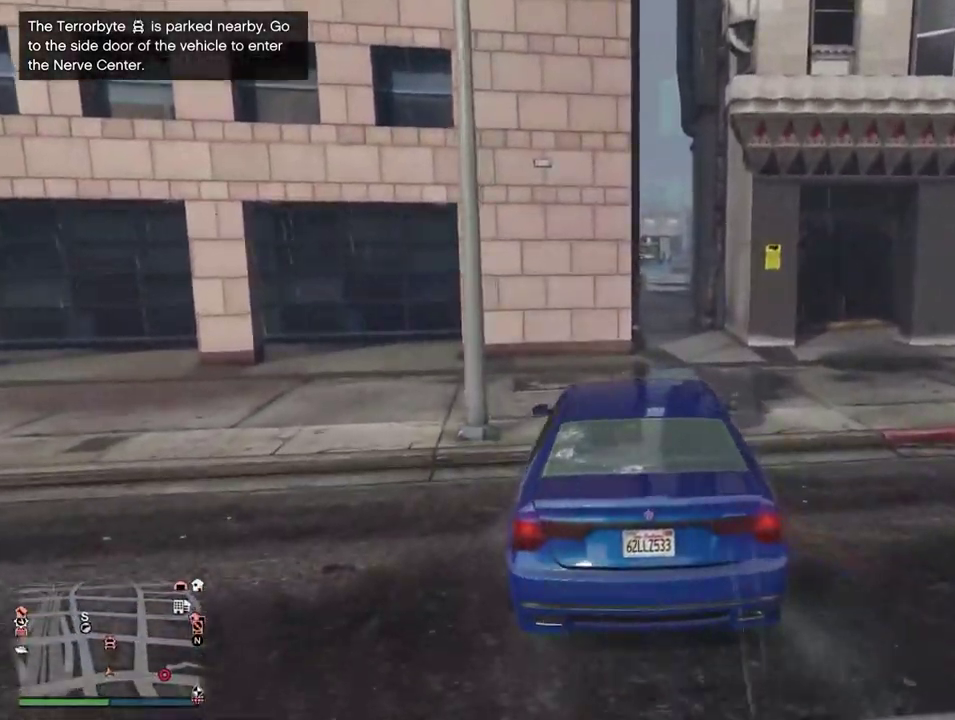
{"dt_ms": 300, "buttons": [], "left_stick": "center", "right_stick": "down", "events": [[17, "left_stick", "center"], [233, "right_stick", "down"]]}
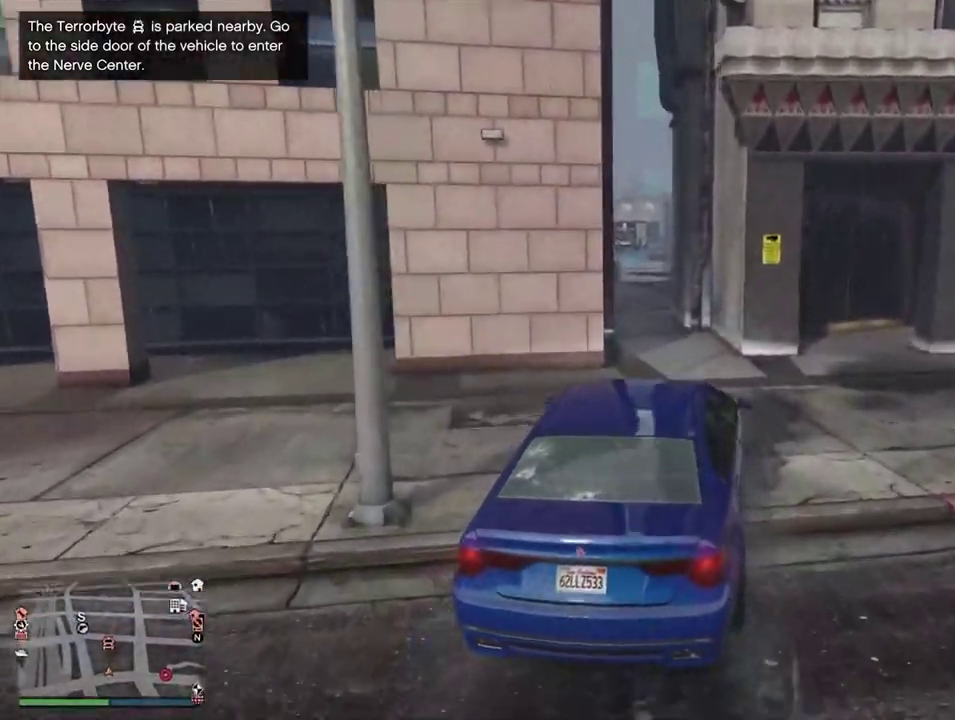
{"dt_ms": 800, "buttons": [], "left_stick": "center", "right_stick": "center", "events": [[367, "right_stick", "down-left"], [417, "right_stick", "center"], [717, "left_stick", "left"], [800, "left_stick", "center"]]}
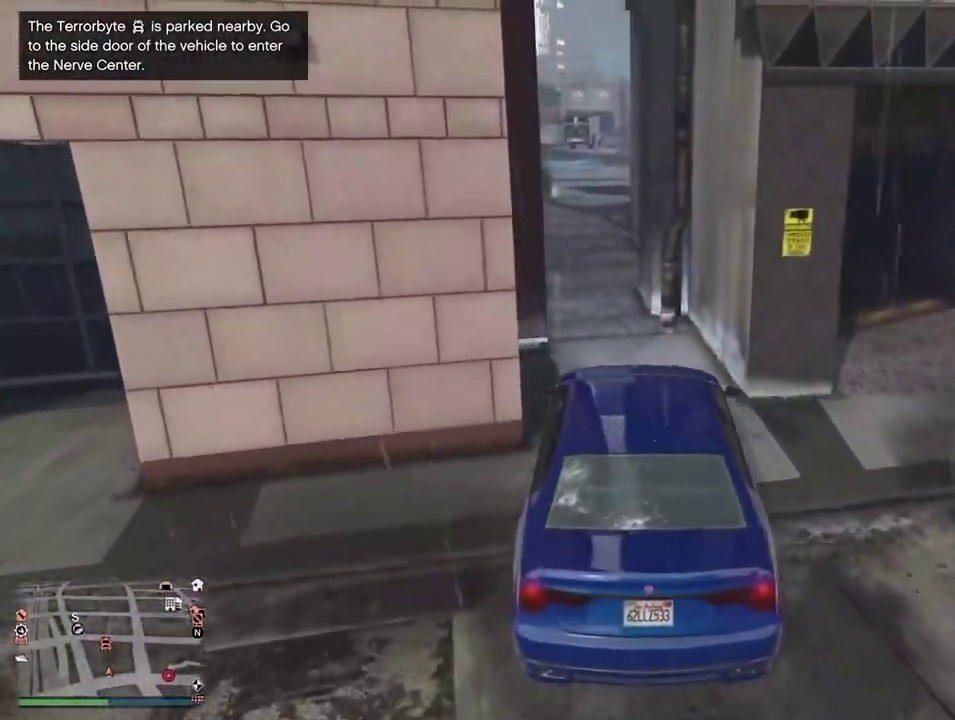
{"dt_ms": 400, "buttons": [], "left_stick": "center", "right_stick": "center", "events": [[200, "left_stick", "right"], [267, "left_stick", "center"]]}